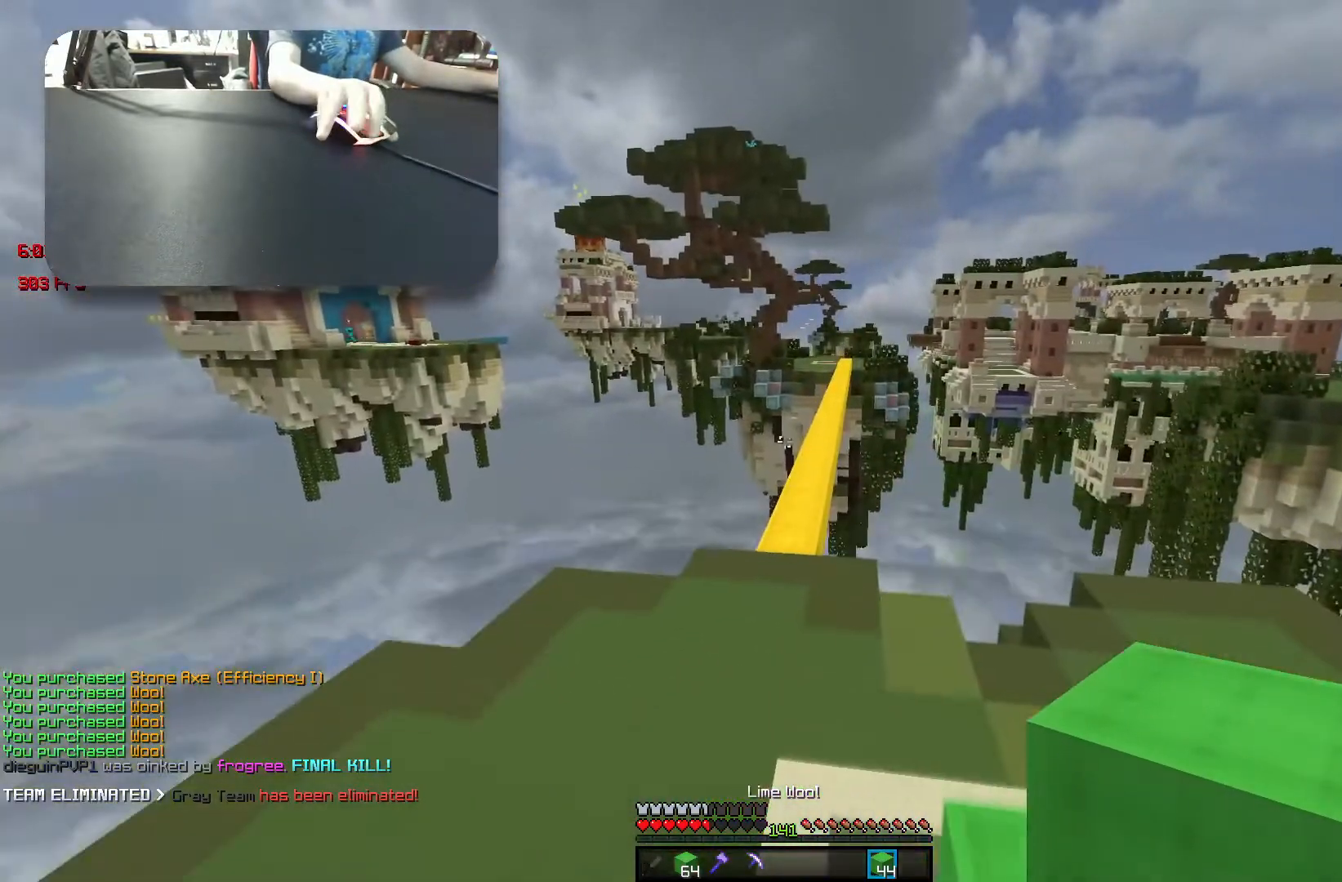
Gameplay with keyboard; each line is a JSON object with the keys held at the frame after it. "events" lists presses ("down") and releases ("up") of "a", "d", "s", "space" and "w" between this image and that frame as [ms after this image, input, new state], when the widget could be followed in between. No other keys are recorded. Mouse input is not recorded.
{"keys": ["space", "w"], "events": [[183, "a", "down"], [300, "a", "up"]]}
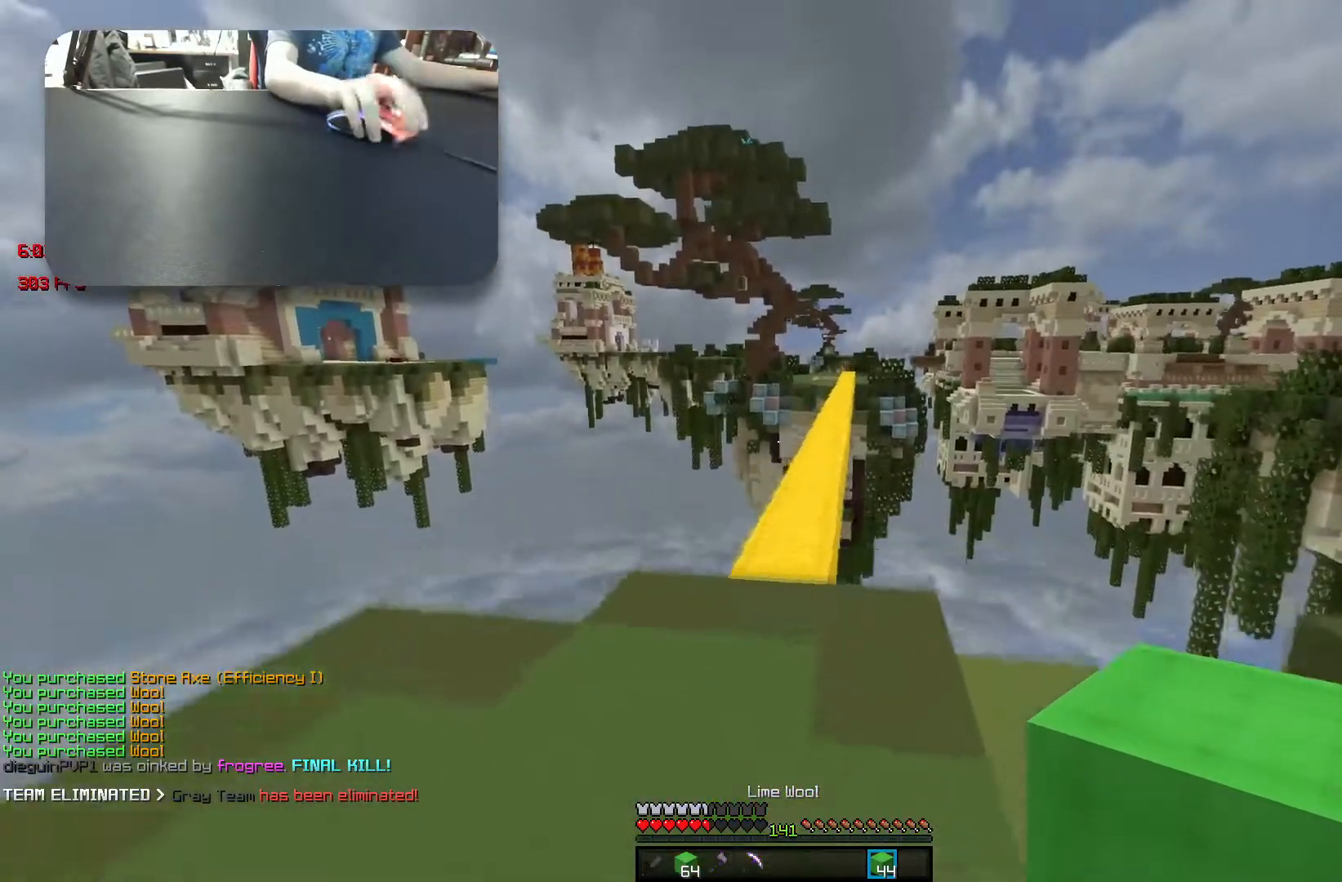
{"keys": ["space", "w"], "events": []}
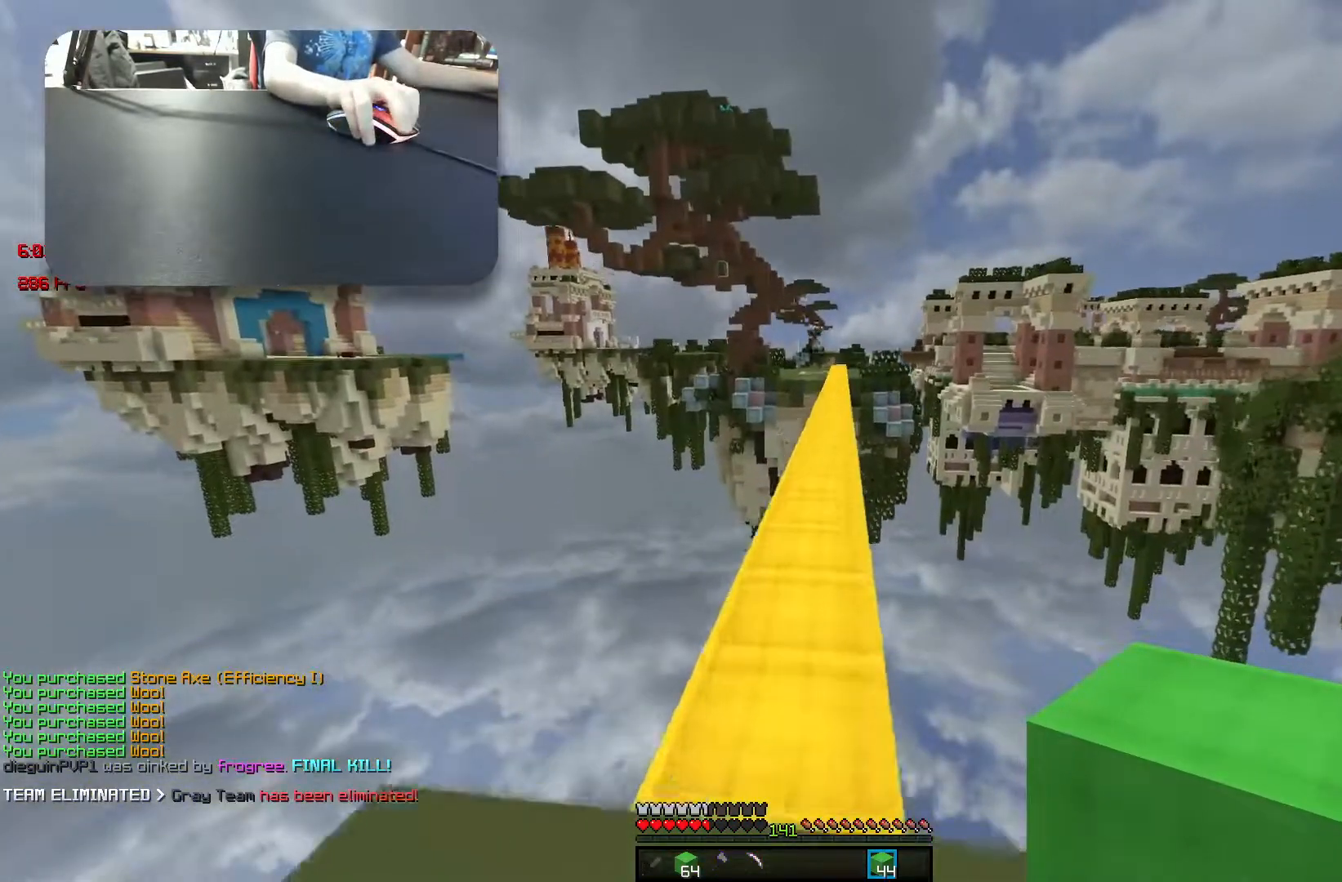
{"keys": ["space", "w"], "events": []}
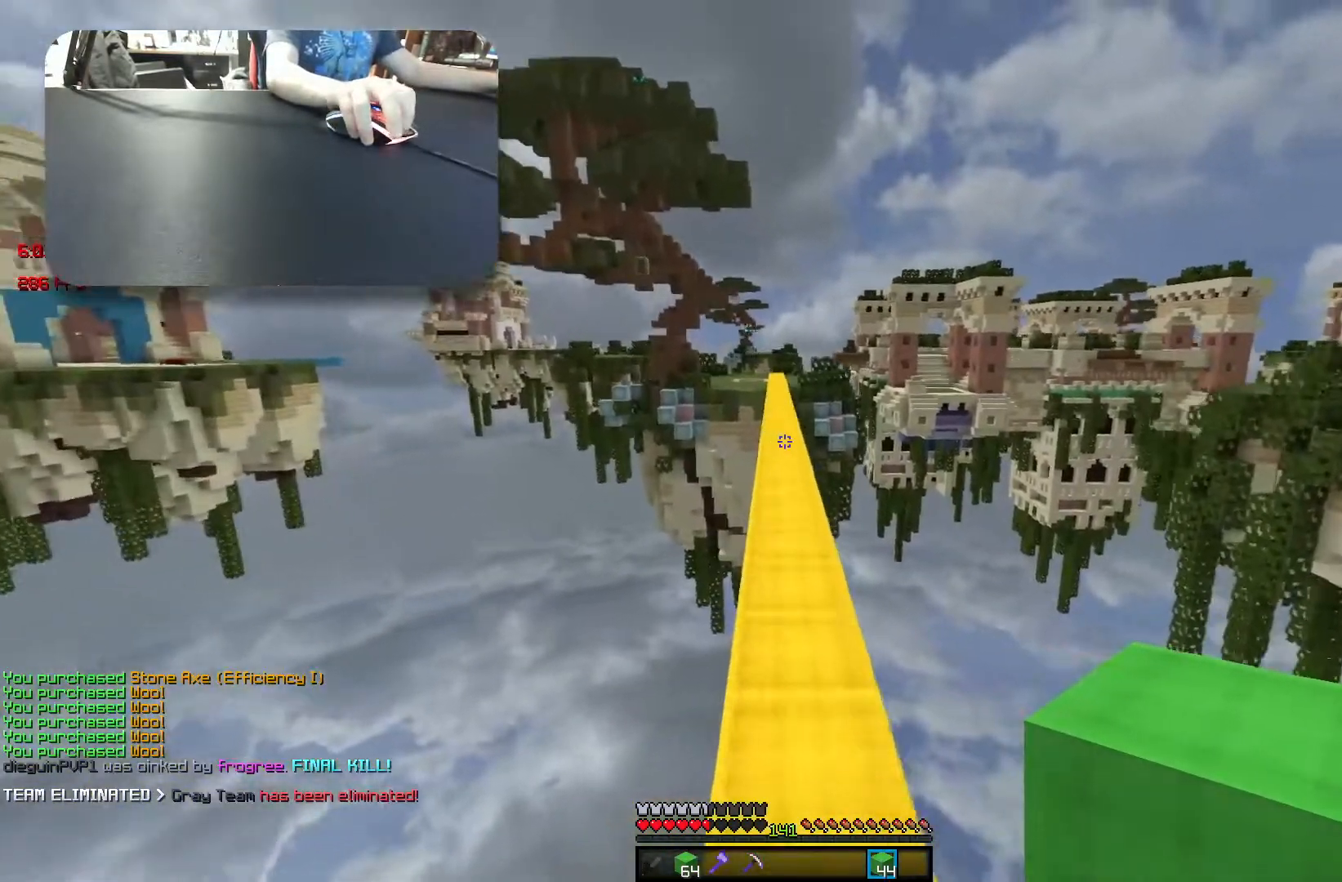
{"keys": ["space", "w"], "events": [[33, "d", "down"], [67, "d", "up"]]}
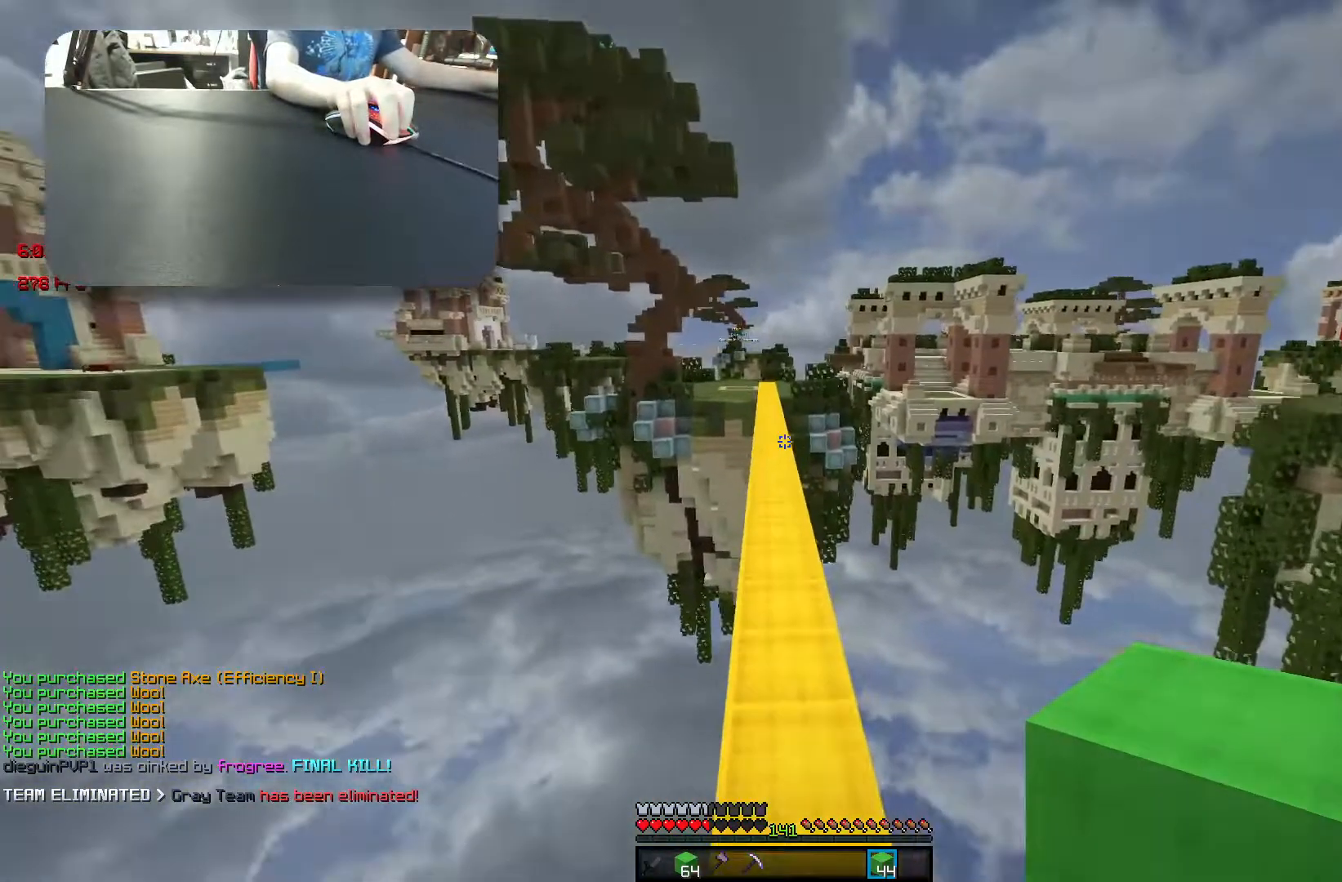
{"keys": ["a", "s"], "events": [[433, "a", "down"], [433, "d", "down"], [433, "s", "down"], [433, "space", "up"], [433, "w", "up"], [450, "d", "up"]]}
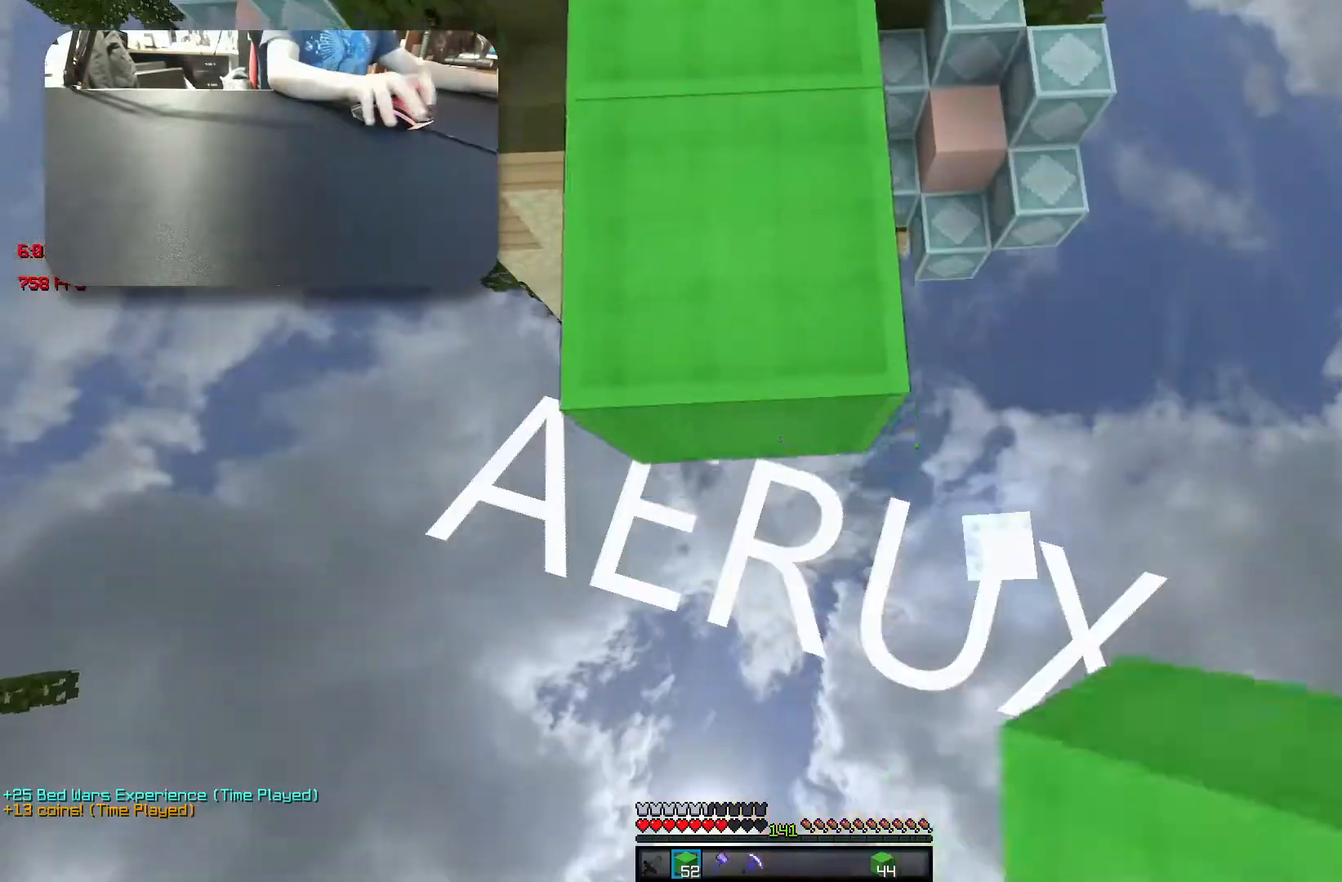
{"keys": ["d", "s"], "events": [[167, "a", "up"], [183, "d", "down"]]}
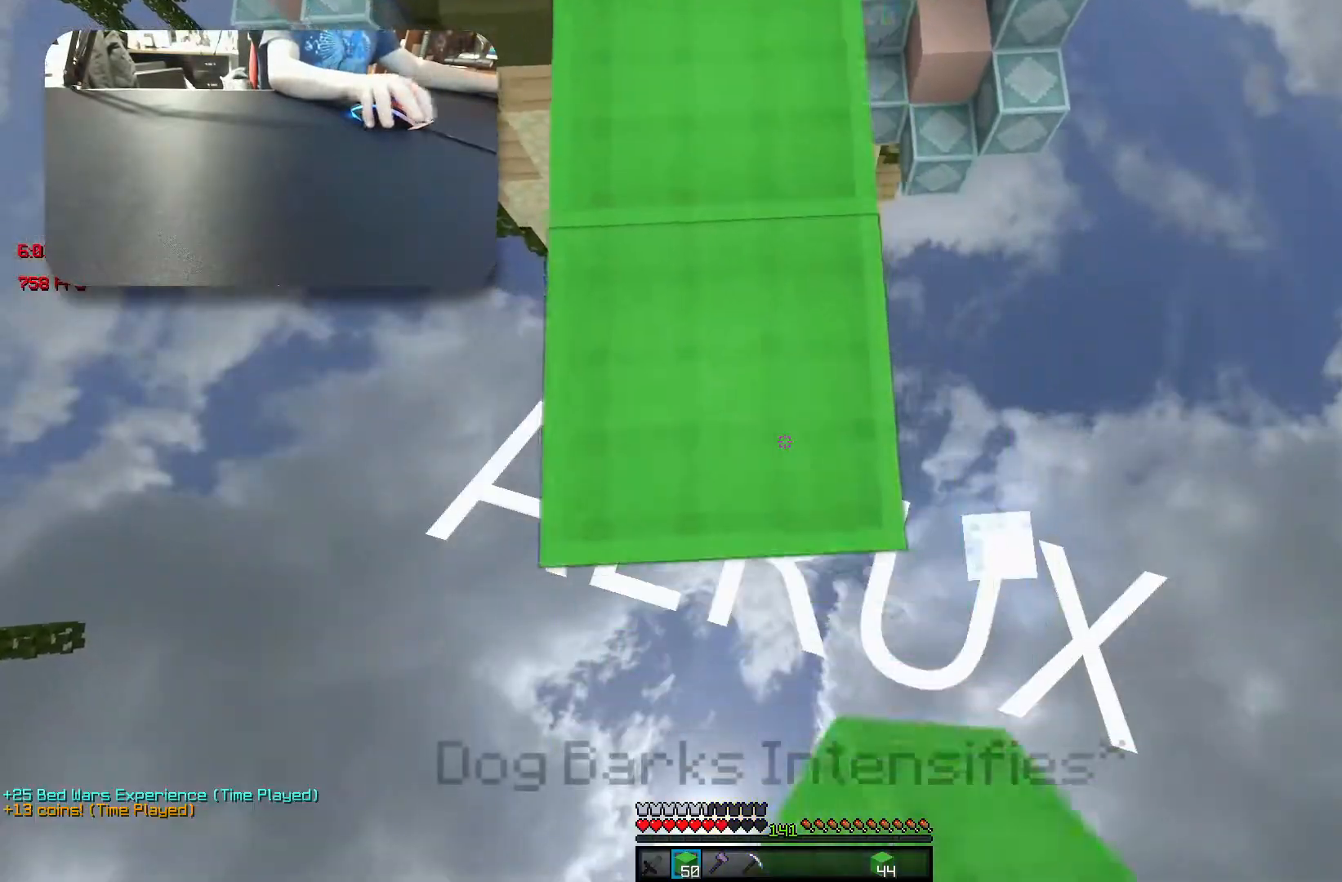
{"keys": ["d", "s"], "events": [[33, "a", "down"], [33, "d", "up"], [333, "a", "up"], [350, "d", "down"]]}
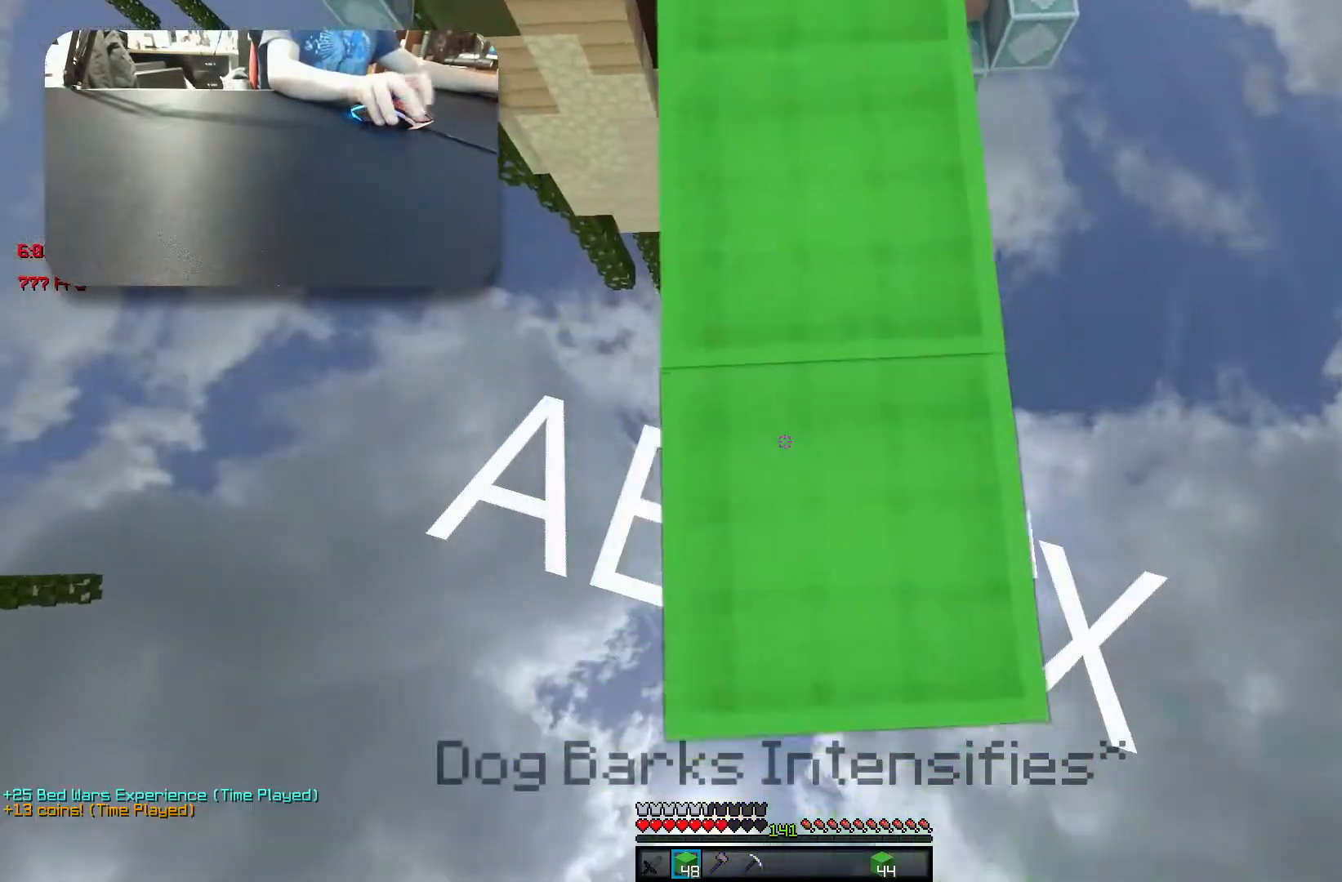
{"keys": ["d", "s"], "events": [[117, "a", "down"], [150, "d", "up"], [333, "a", "up"], [367, "d", "down"]]}
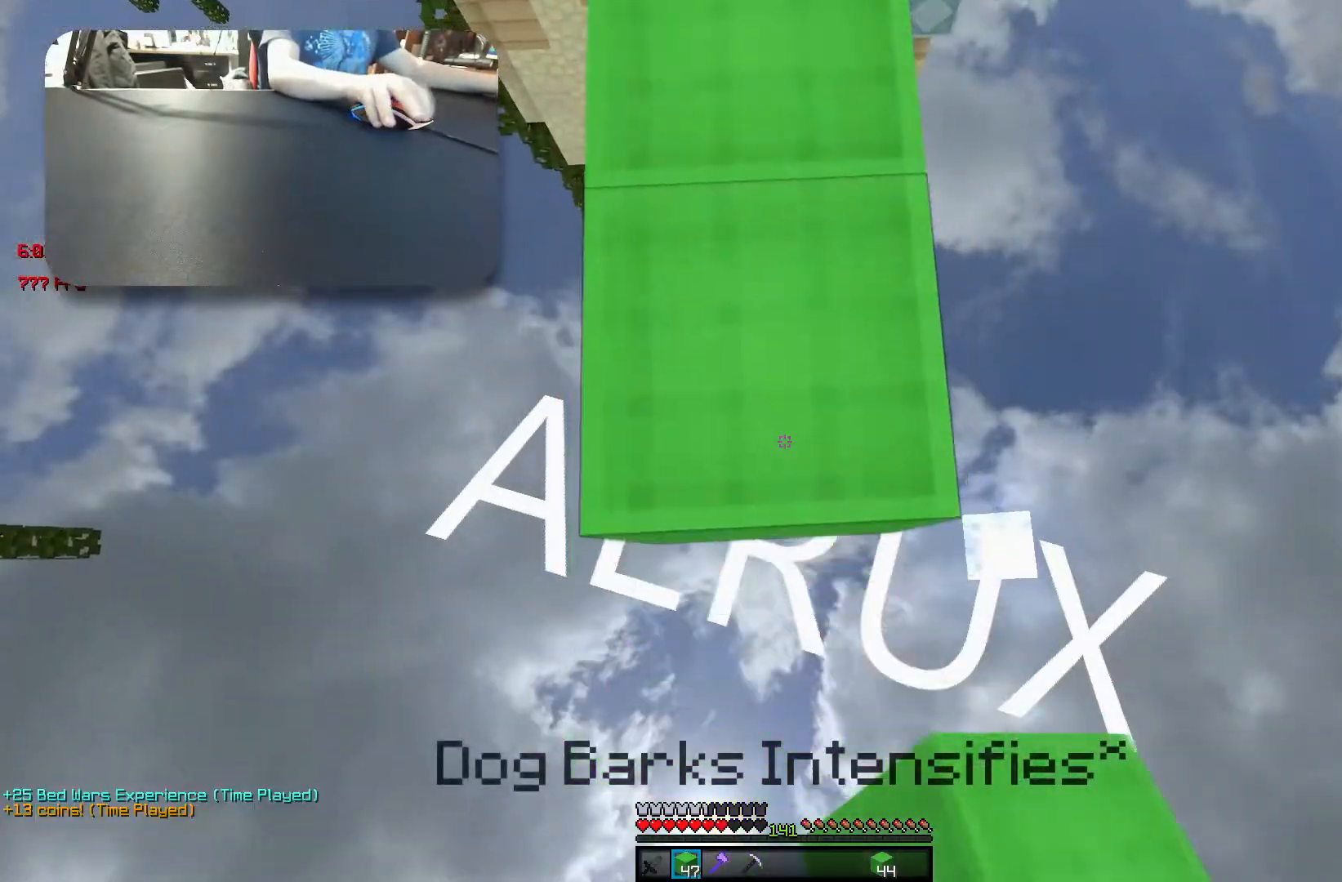
{"keys": ["a", "w"], "events": [[83, "d", "up"], [117, "a", "down"], [233, "s", "up"], [367, "w", "down"]]}
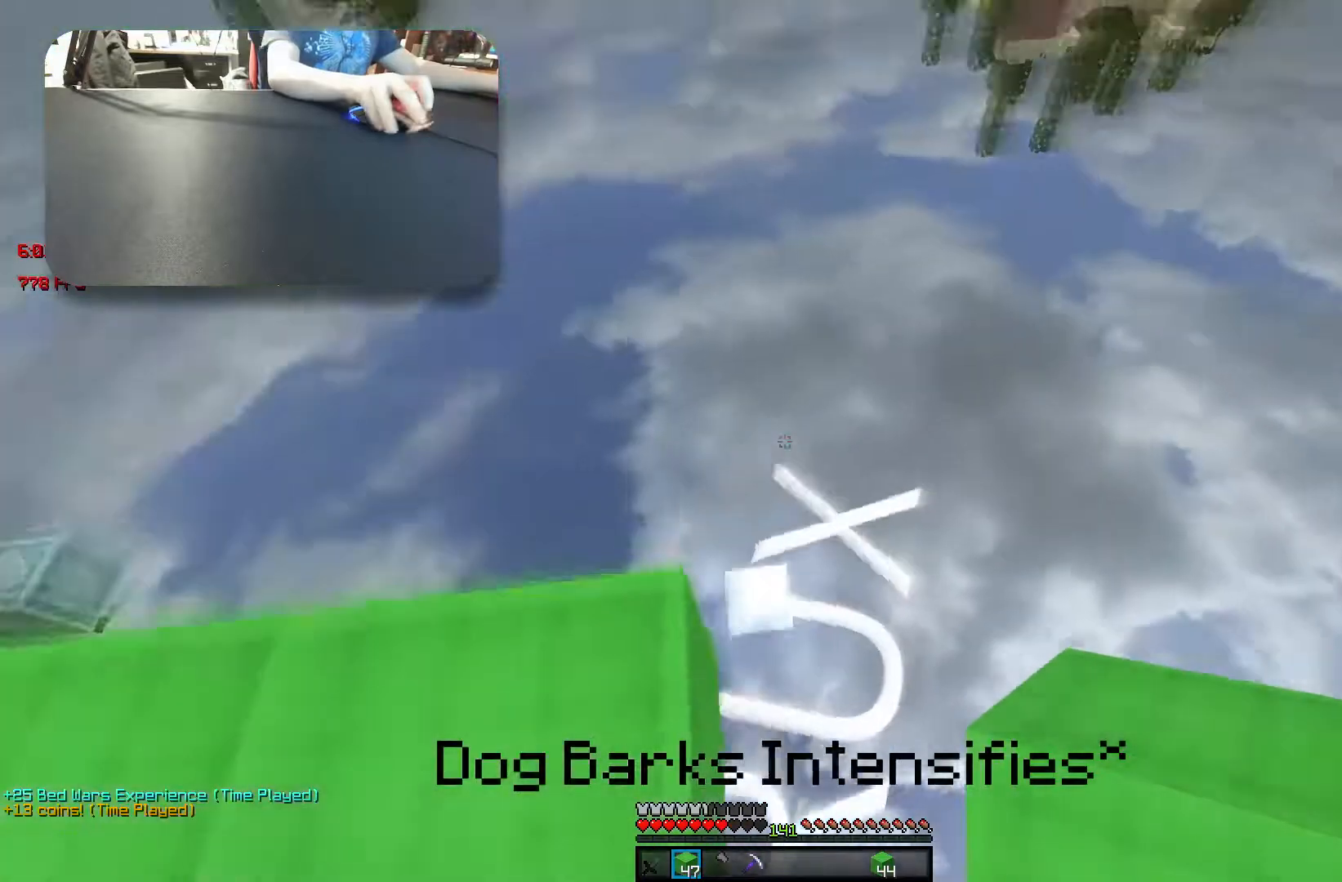
{"keys": [], "events": [[50, "w", "up"], [217, "s", "down"], [333, "a", "up"], [333, "s", "up"]]}
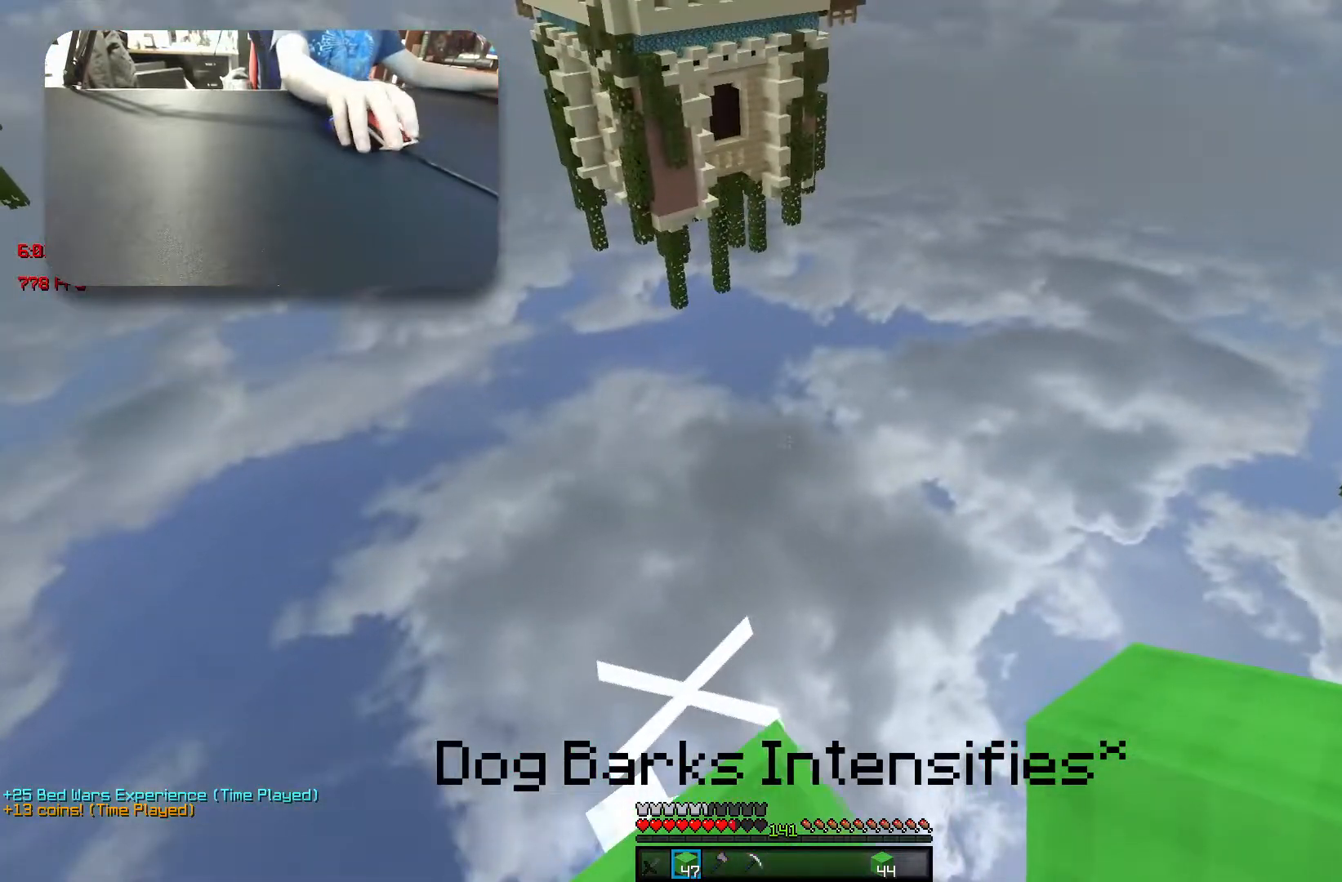
{"keys": ["s"], "events": [[450, "s", "down"]]}
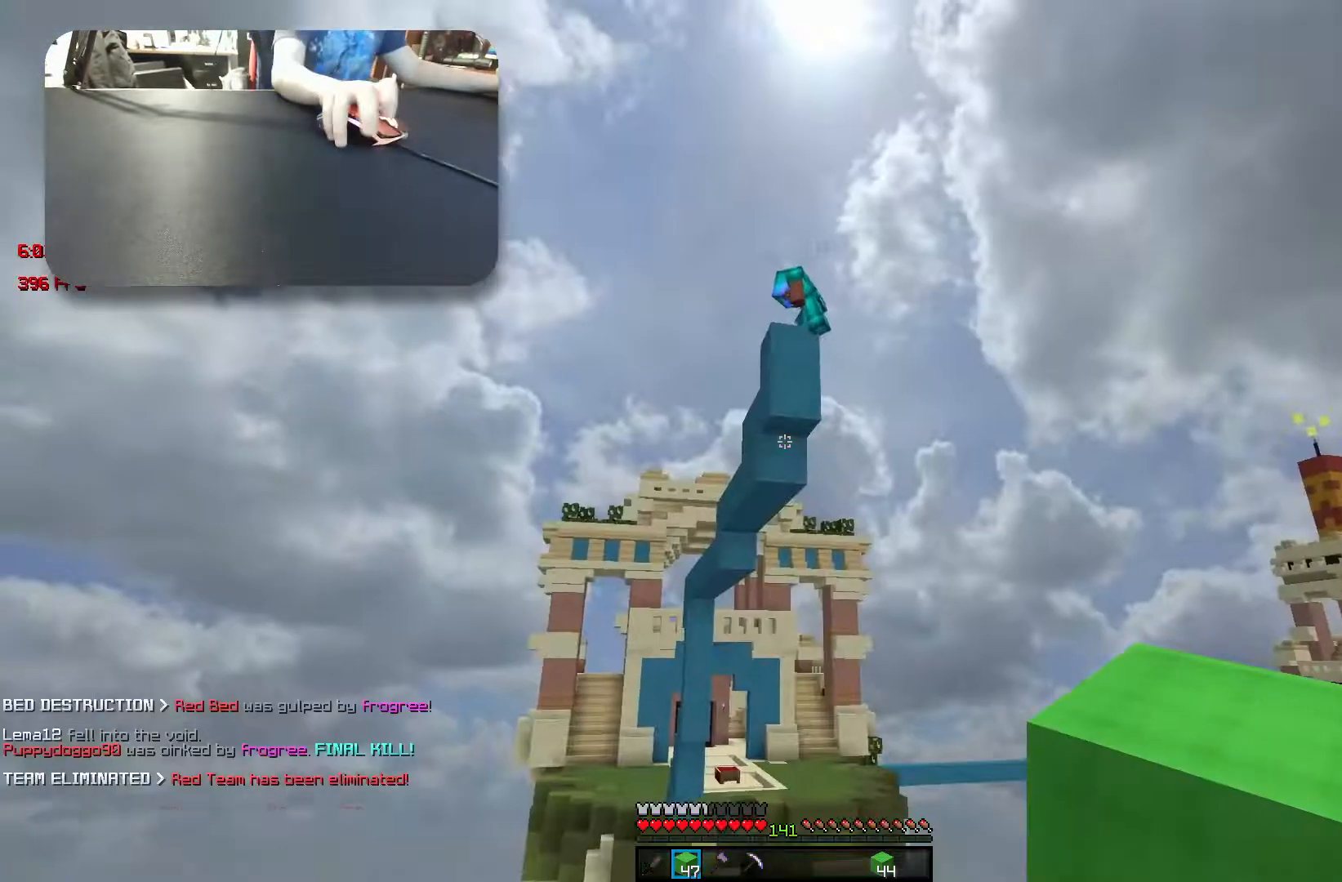
{"keys": ["w"], "events": [[133, "s", "up"], [367, "w", "down"]]}
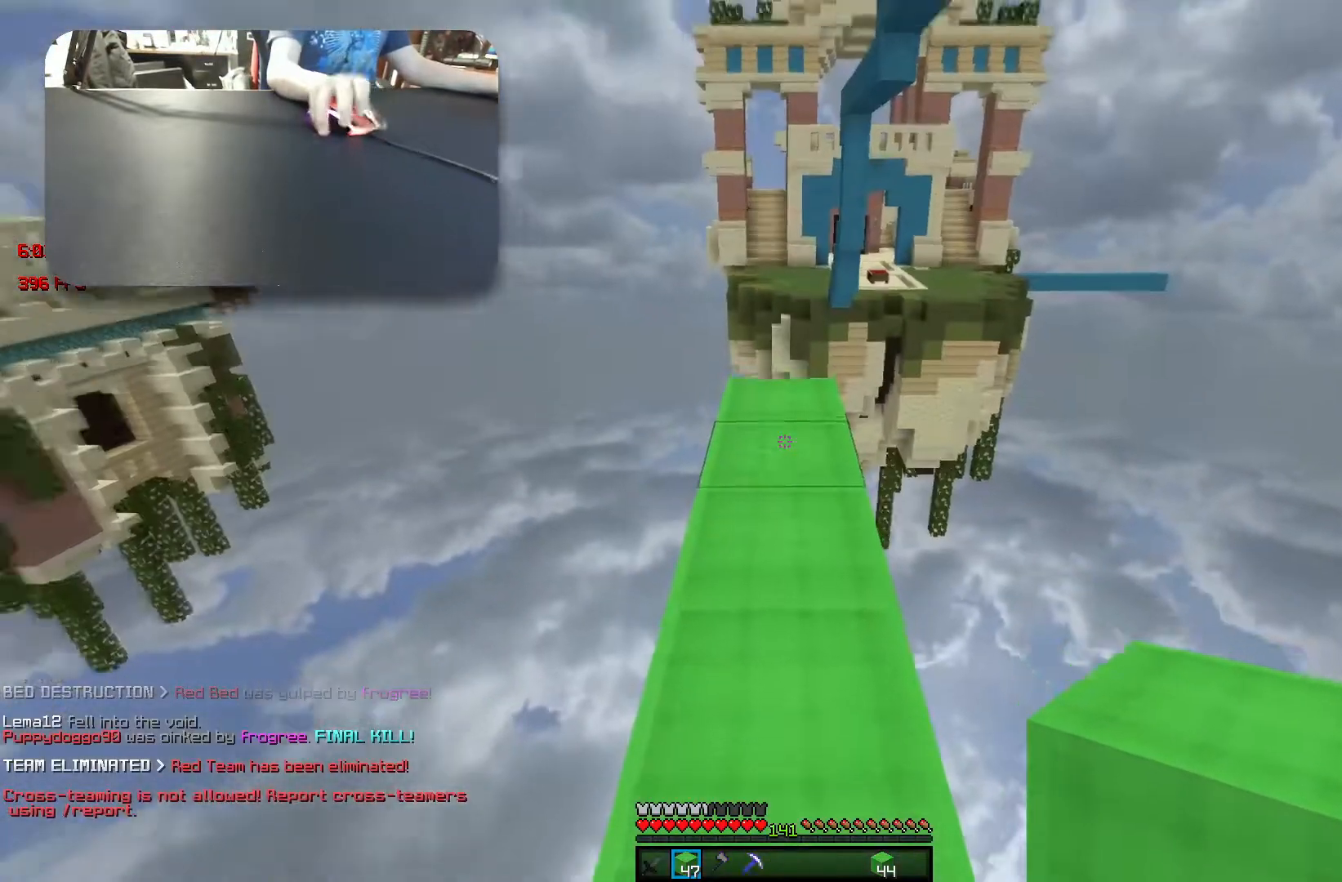
{"keys": ["w"], "events": [[350, "space", "down"], [500, "space", "up"]]}
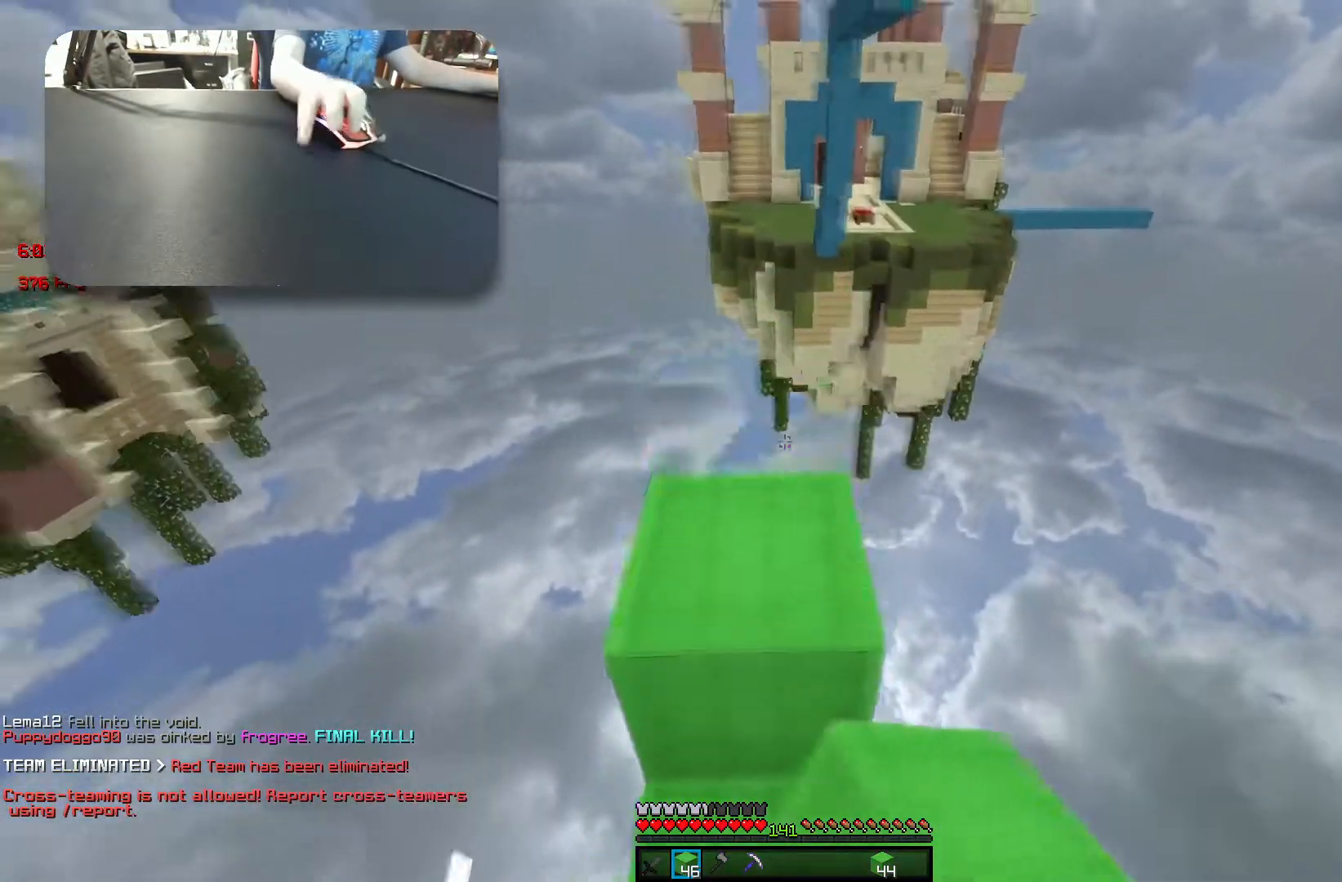
{"keys": ["s"], "events": [[33, "d", "down"], [117, "w", "up"], [267, "s", "down"], [483, "d", "up"]]}
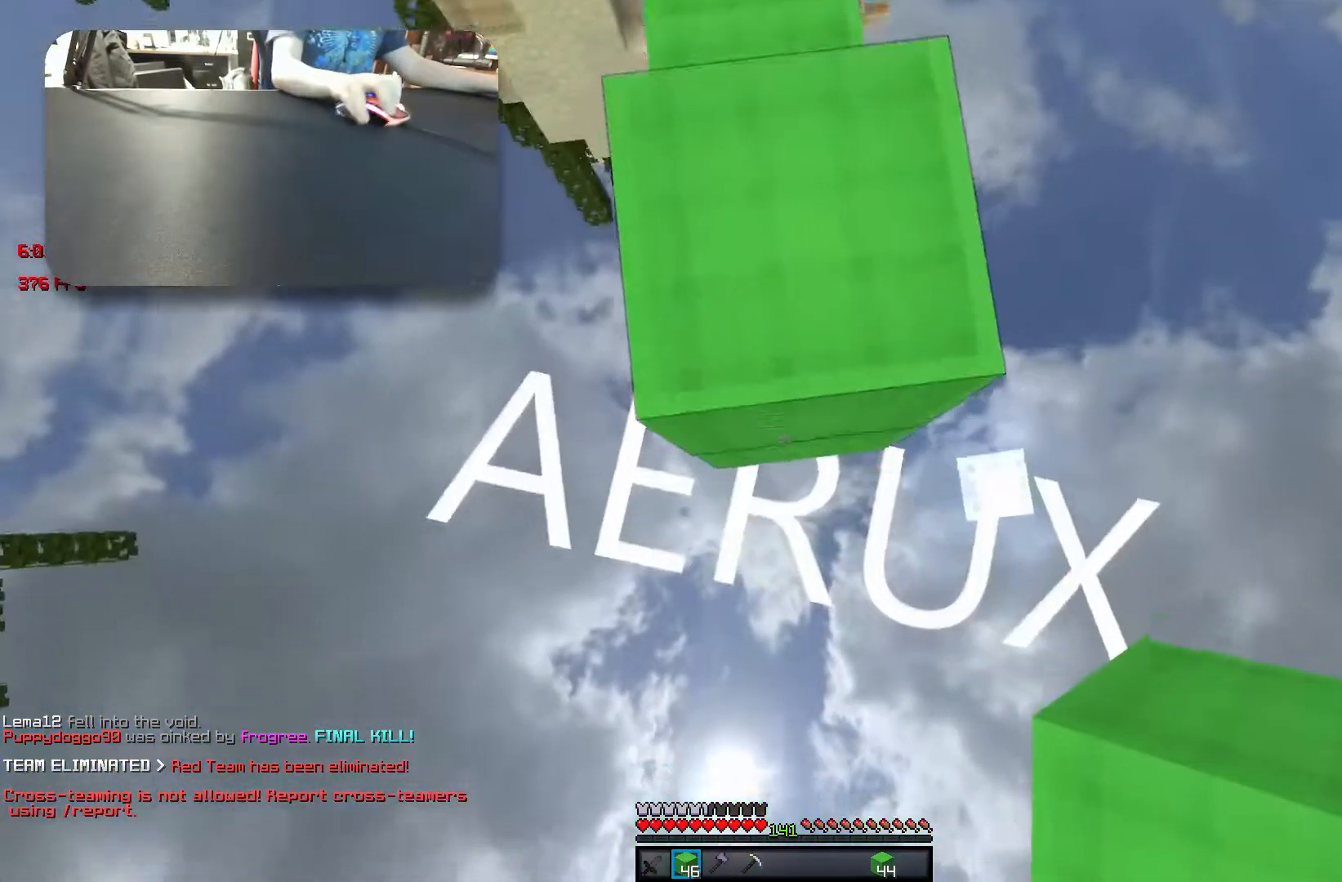
{"keys": ["a", "s"], "events": [[117, "d", "down"], [333, "d", "up"], [383, "a", "down"]]}
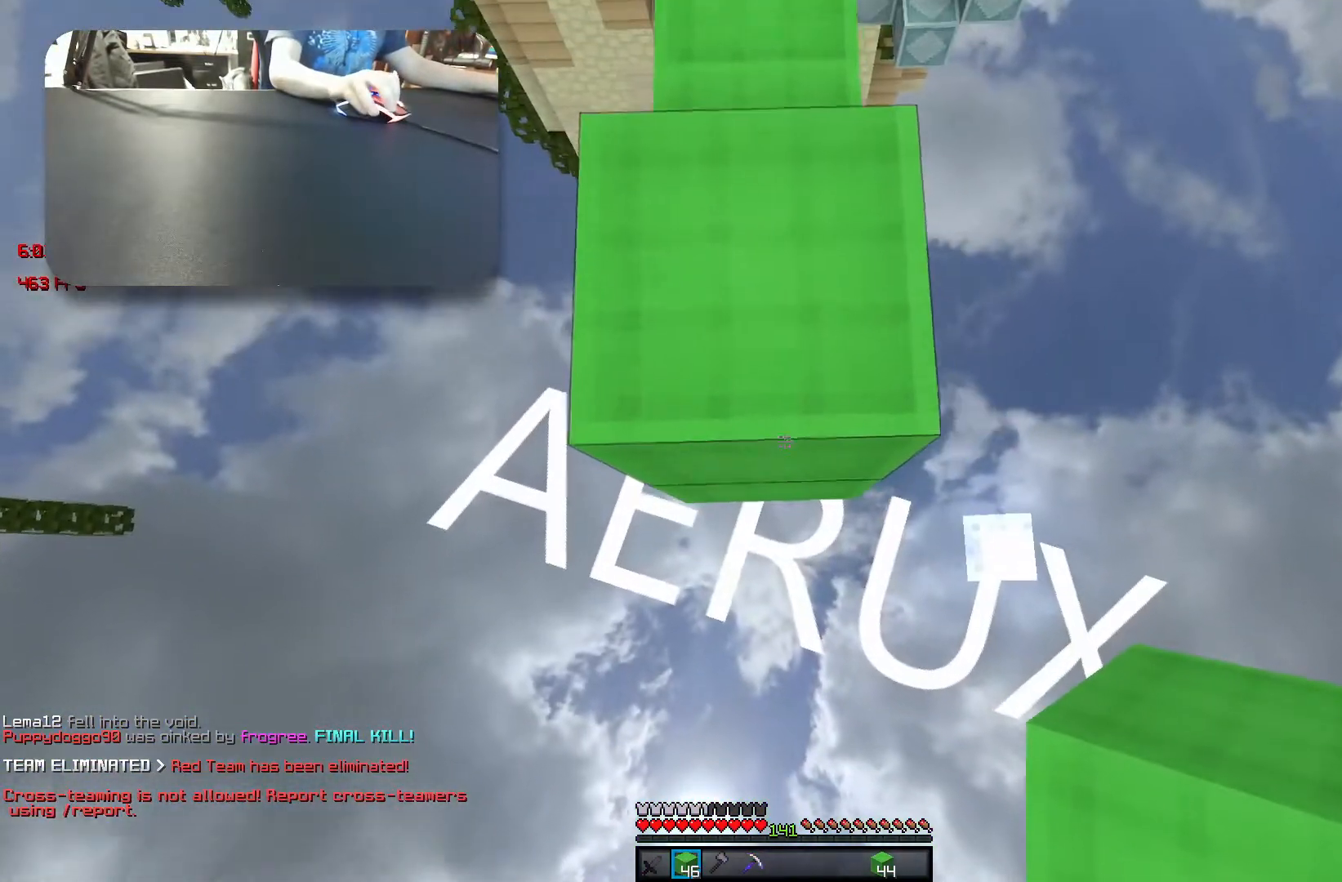
{"keys": ["a", "s"], "events": [[183, "a", "up"], [217, "d", "down"], [367, "a", "down"], [383, "d", "up"]]}
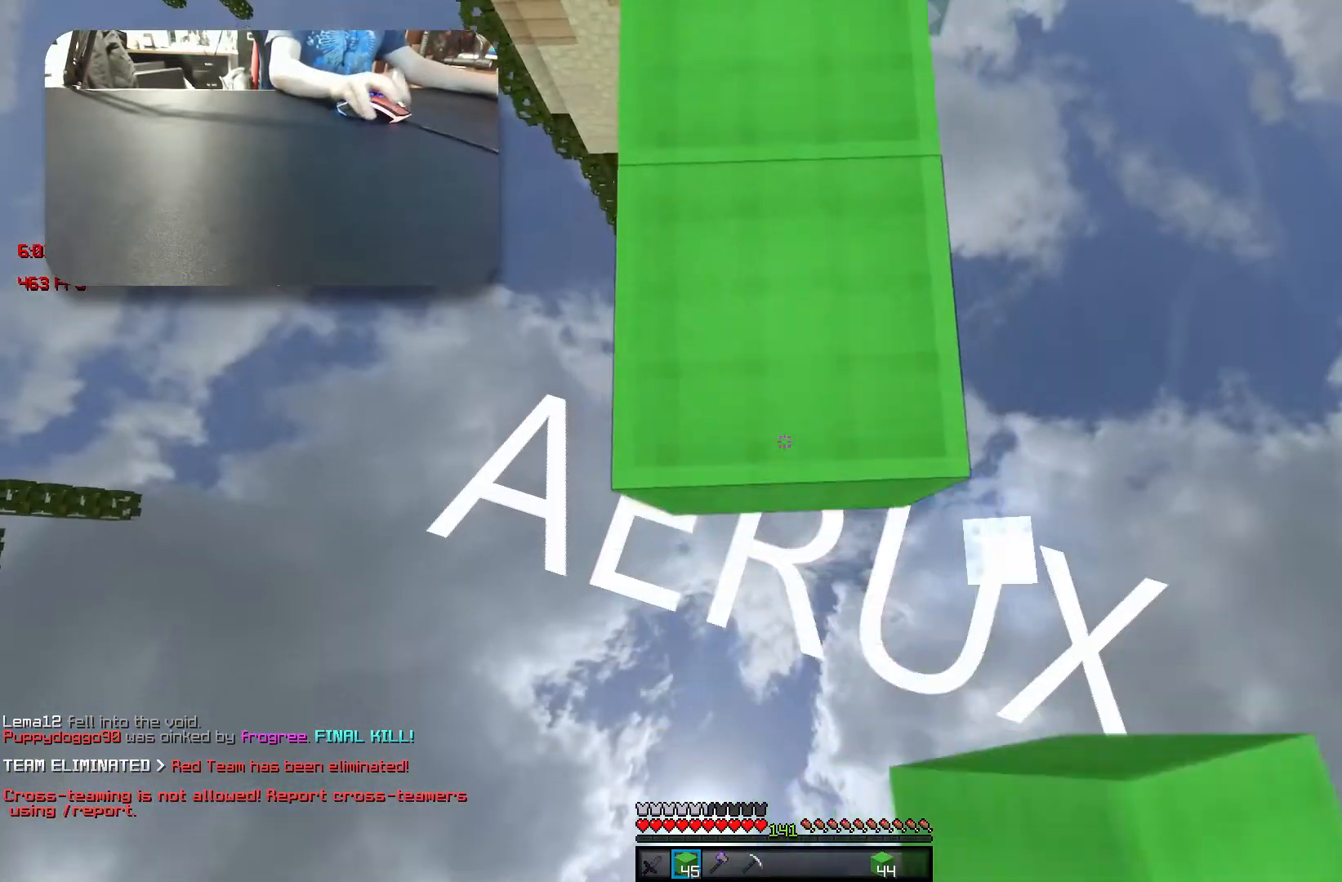
{"keys": ["a", "s"], "events": [[50, "a", "up"], [67, "d", "down"], [267, "a", "down"], [317, "d", "up"]]}
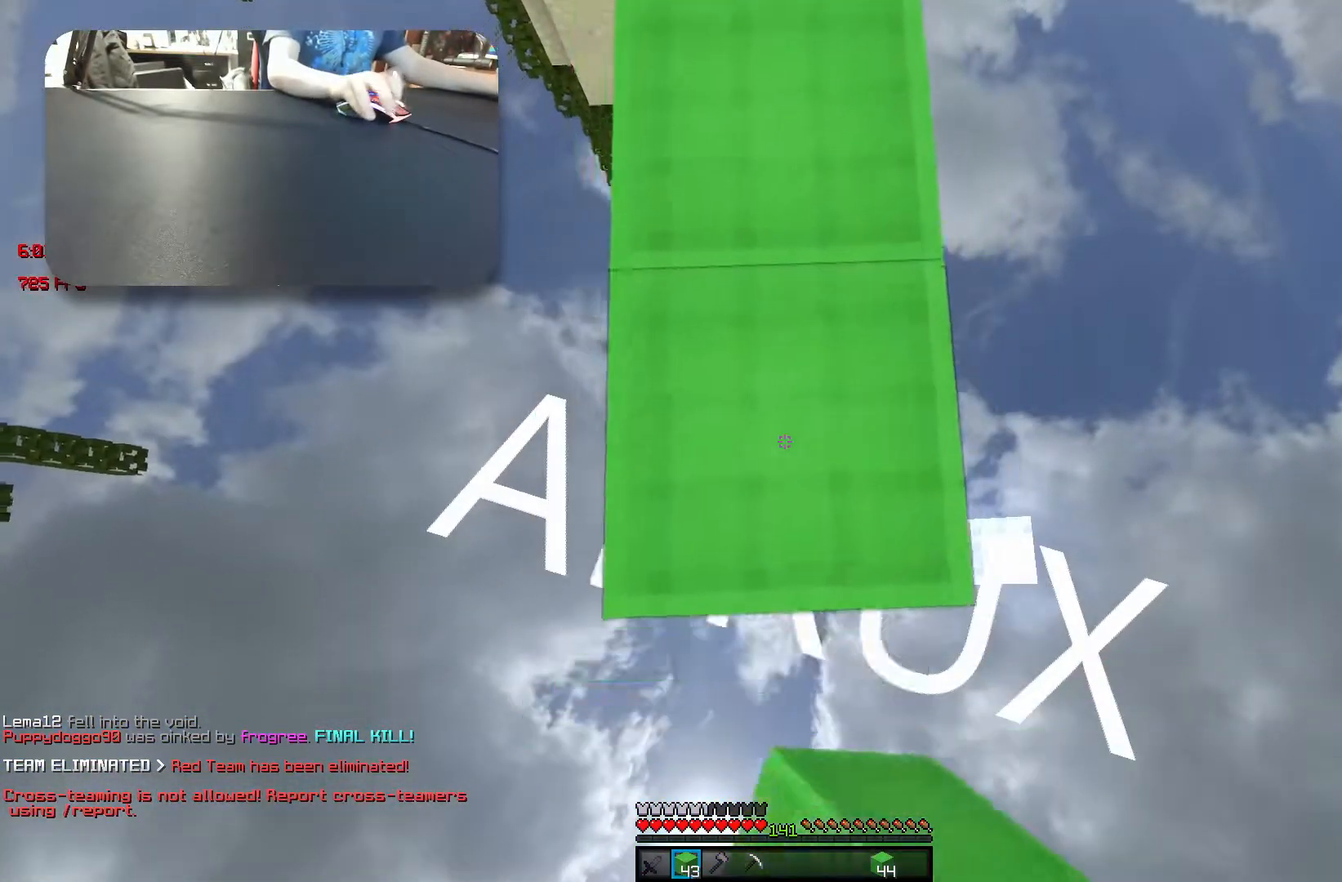
{"keys": ["d", "s"], "events": [[17, "a", "up"], [33, "d", "down"], [183, "a", "down"], [217, "d", "up"], [417, "d", "down"], [433, "a", "up"]]}
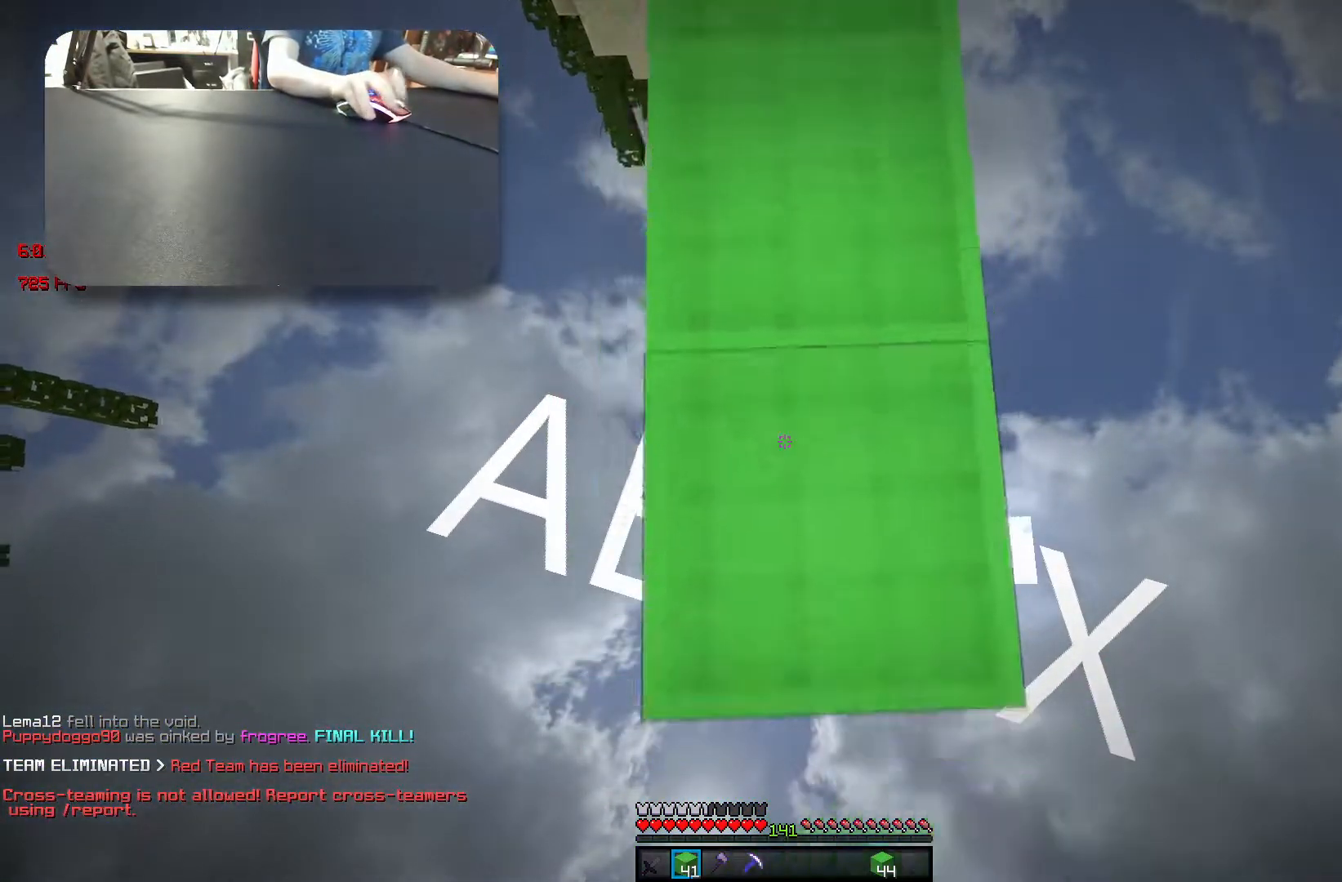
{"keys": ["a", "d", "s"], "events": [[100, "a", "down"], [100, "d", "up"], [317, "a", "up"], [317, "d", "down"], [500, "a", "down"]]}
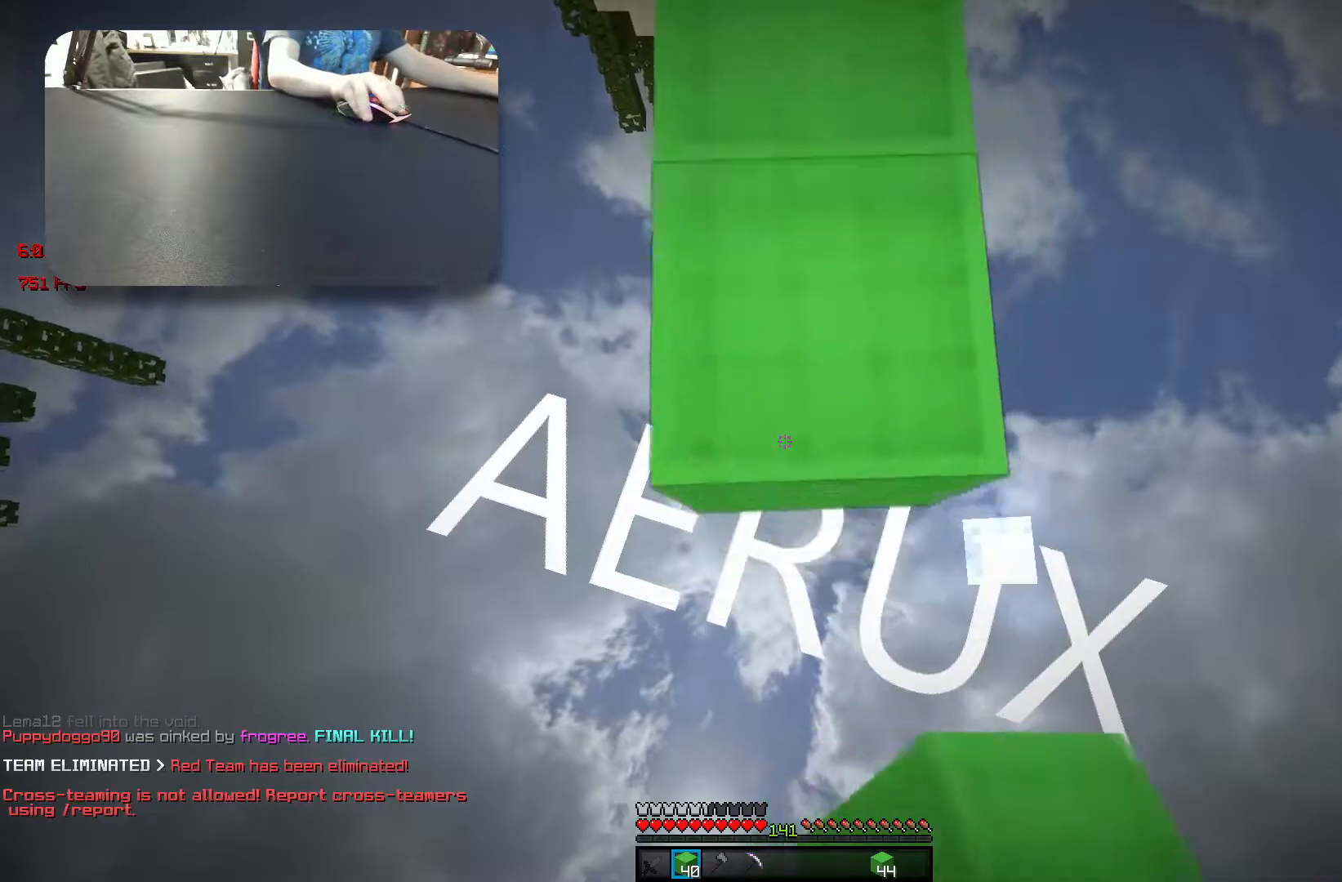
{"keys": ["d", "space", "w"], "events": [[83, "d", "up"], [83, "space", "down"], [217, "space", "up"], [233, "a", "up"], [283, "d", "down"], [333, "s", "up"], [450, "space", "down"], [450, "w", "down"]]}
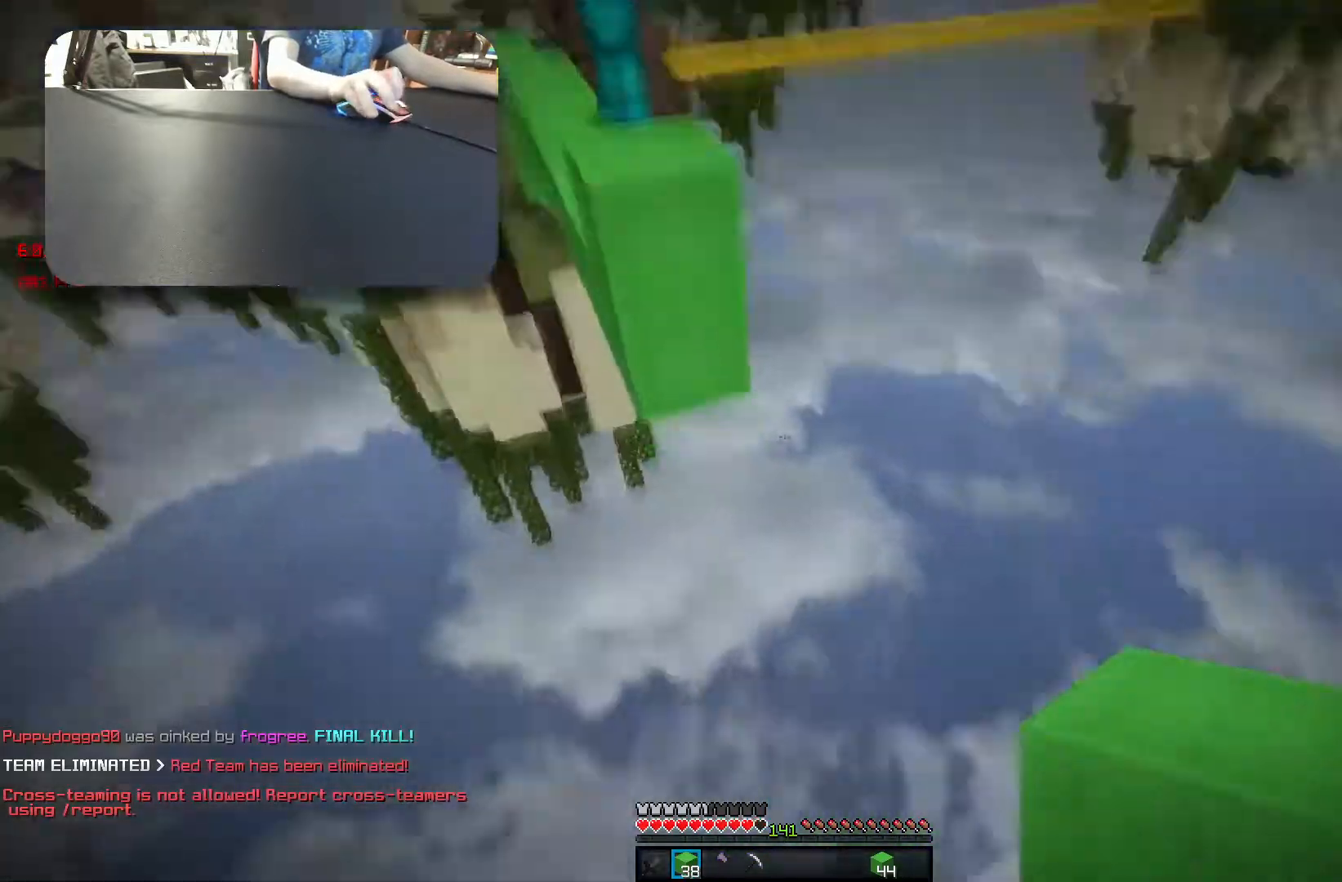
{"keys": ["space", "w"], "events": [[417, "d", "up"]]}
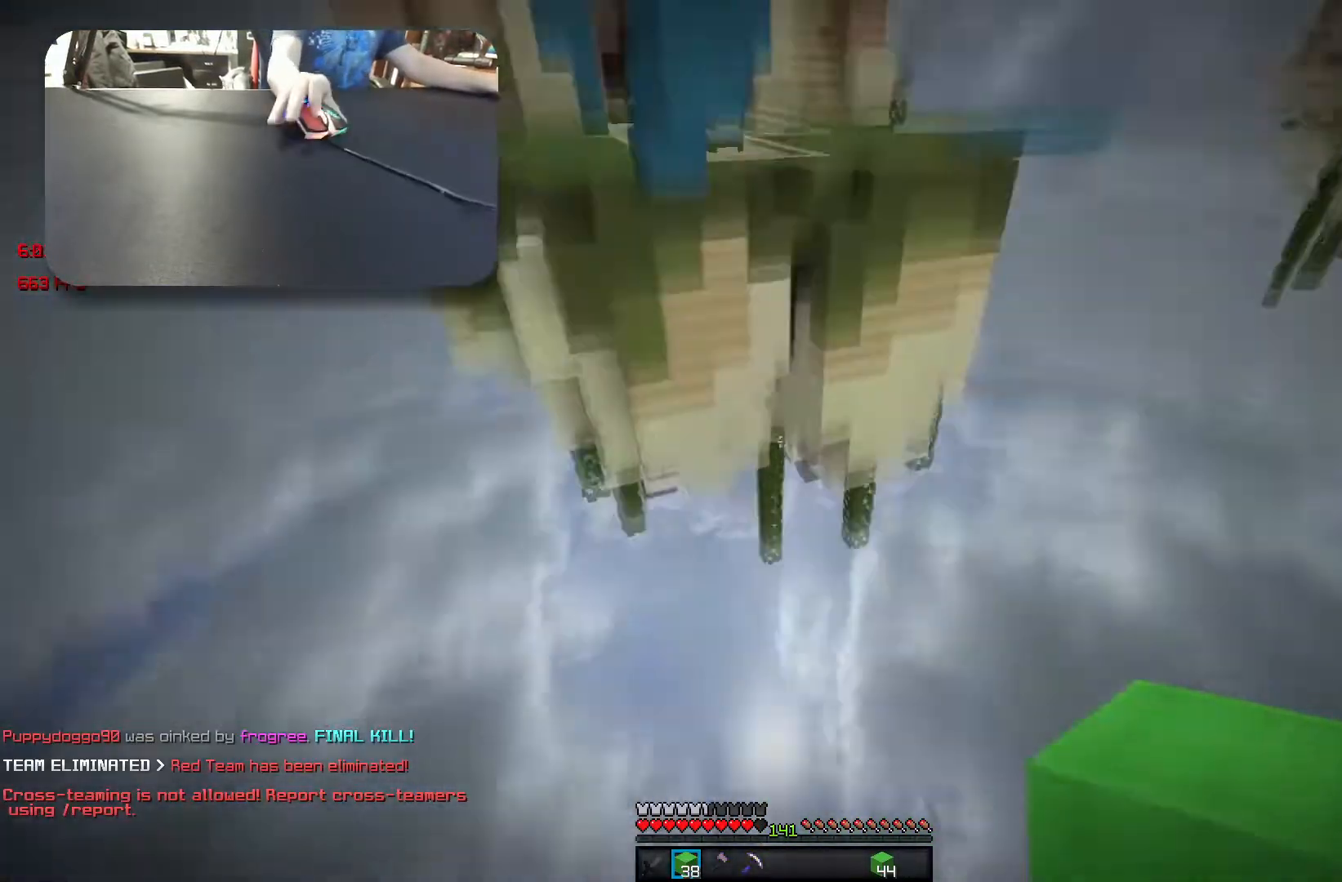
{"keys": ["w"], "events": [[83, "space", "up"]]}
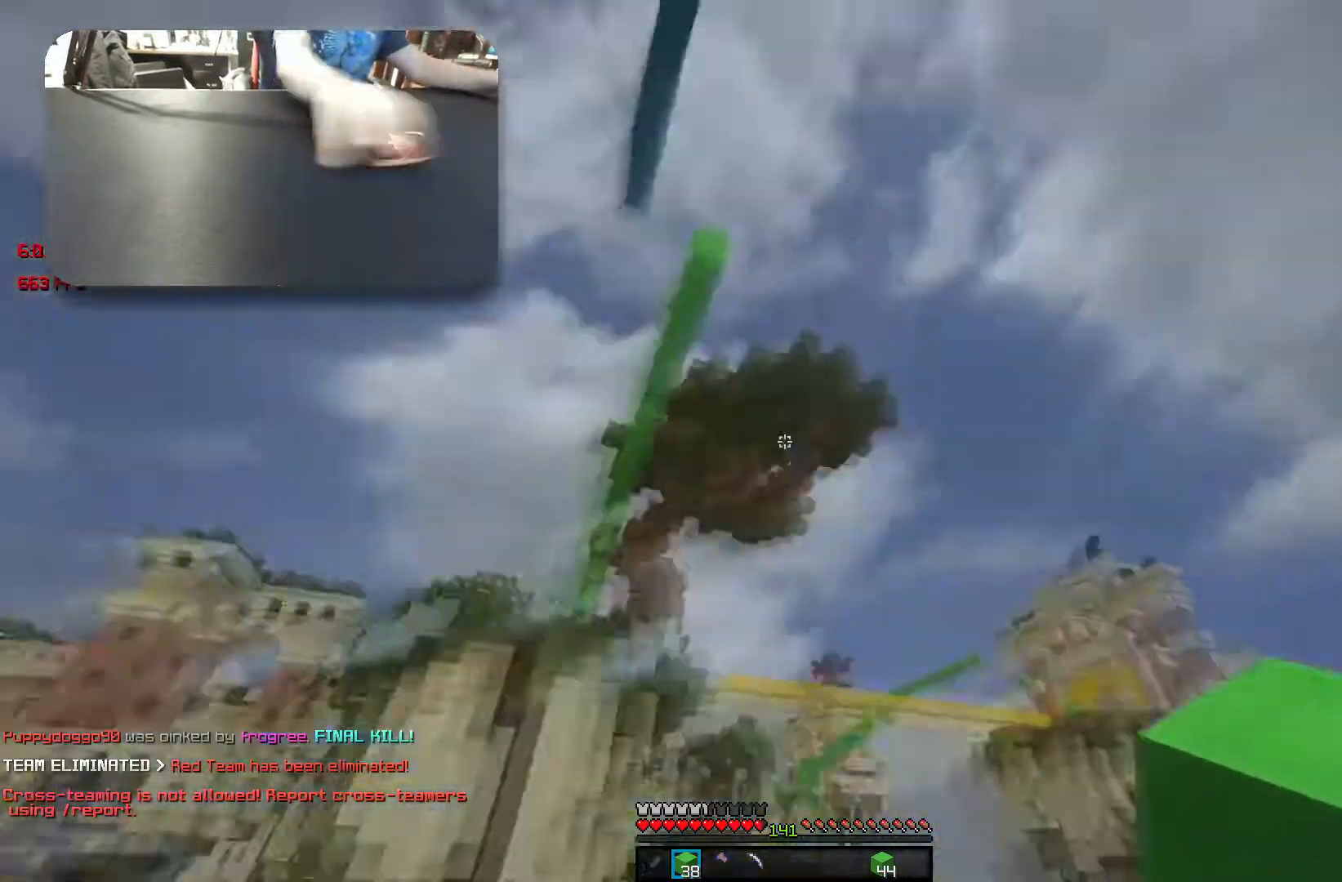
{"keys": ["w"], "events": []}
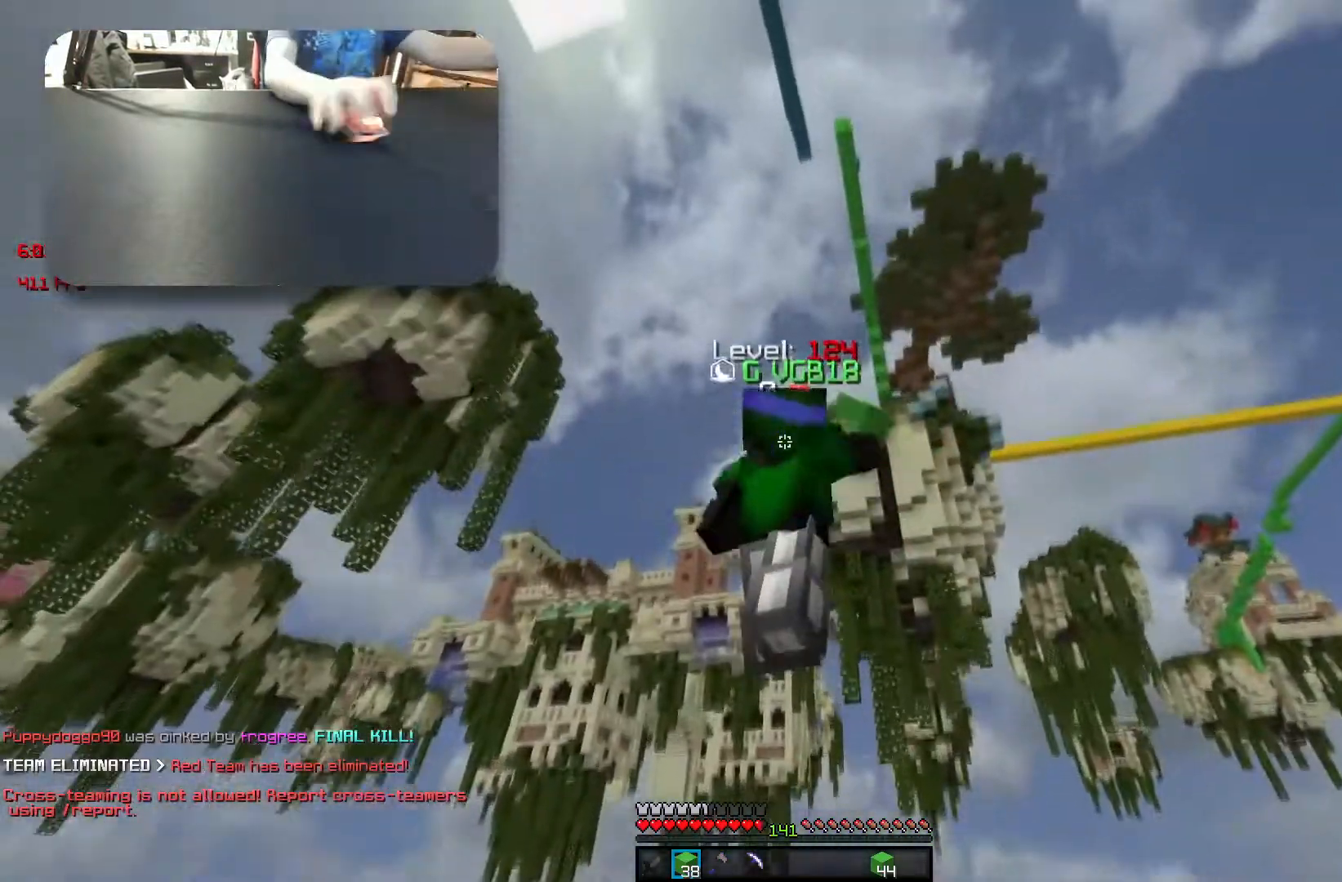
{"keys": ["w"], "events": []}
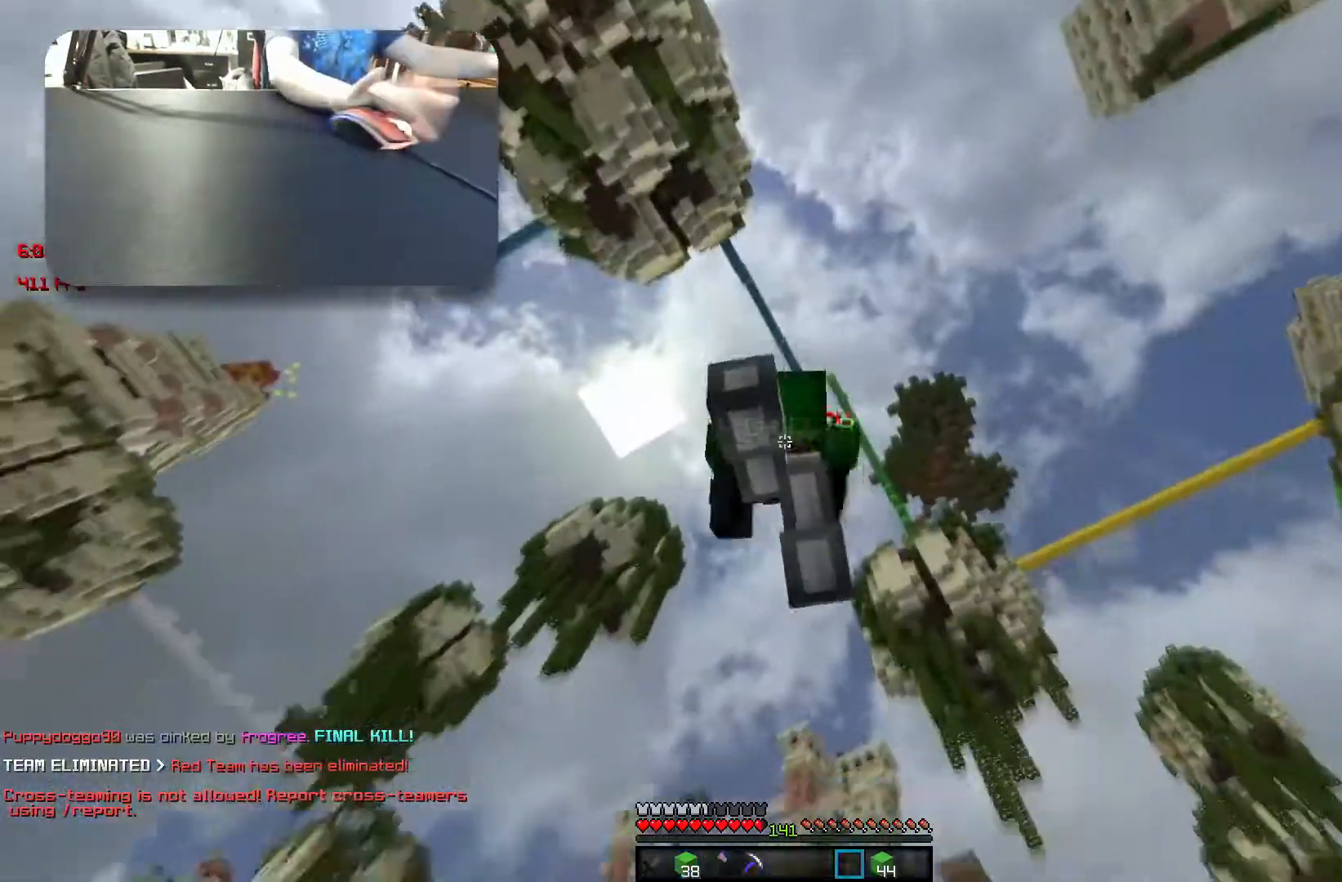
{"keys": ["w"], "events": []}
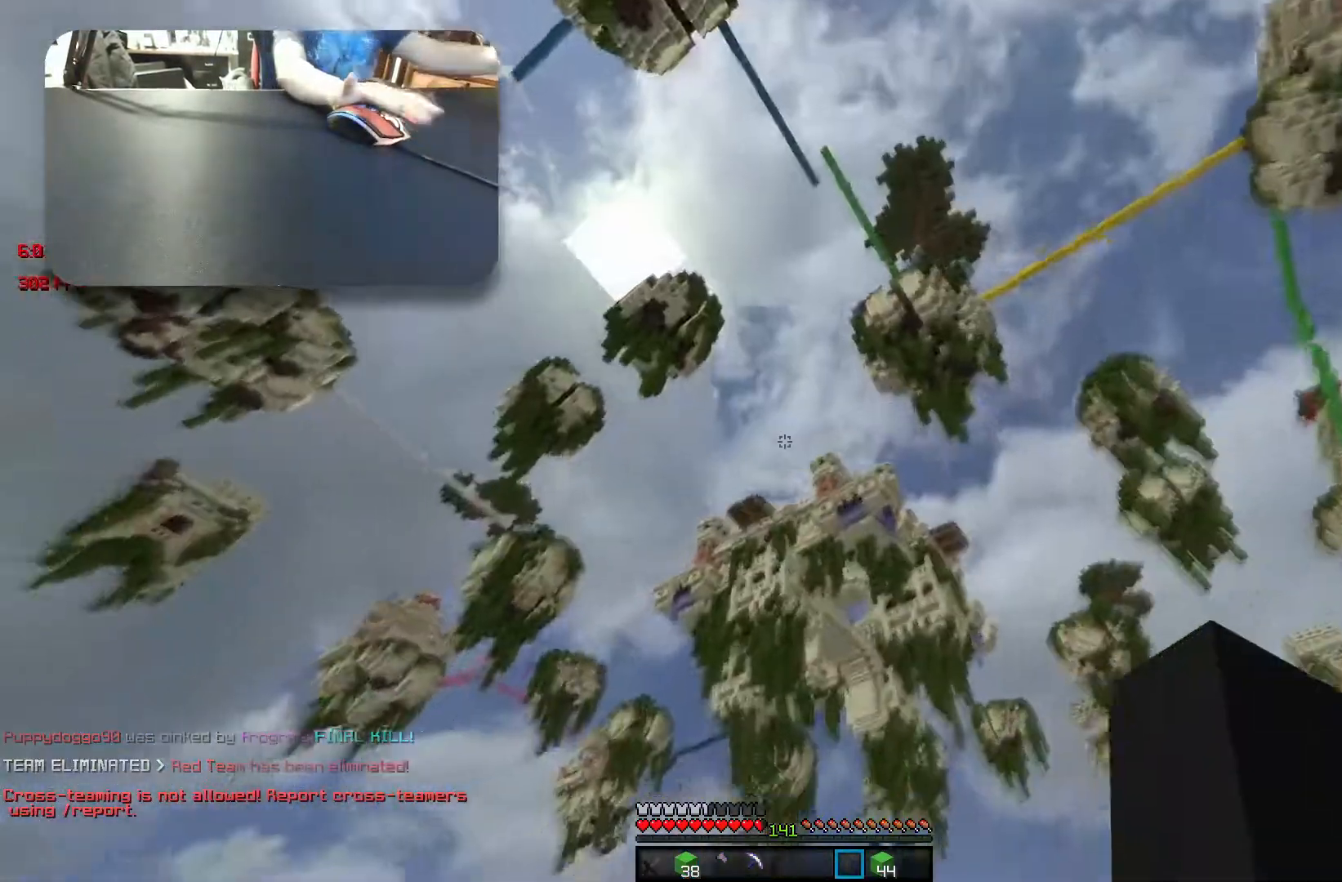
{"keys": ["w"], "events": []}
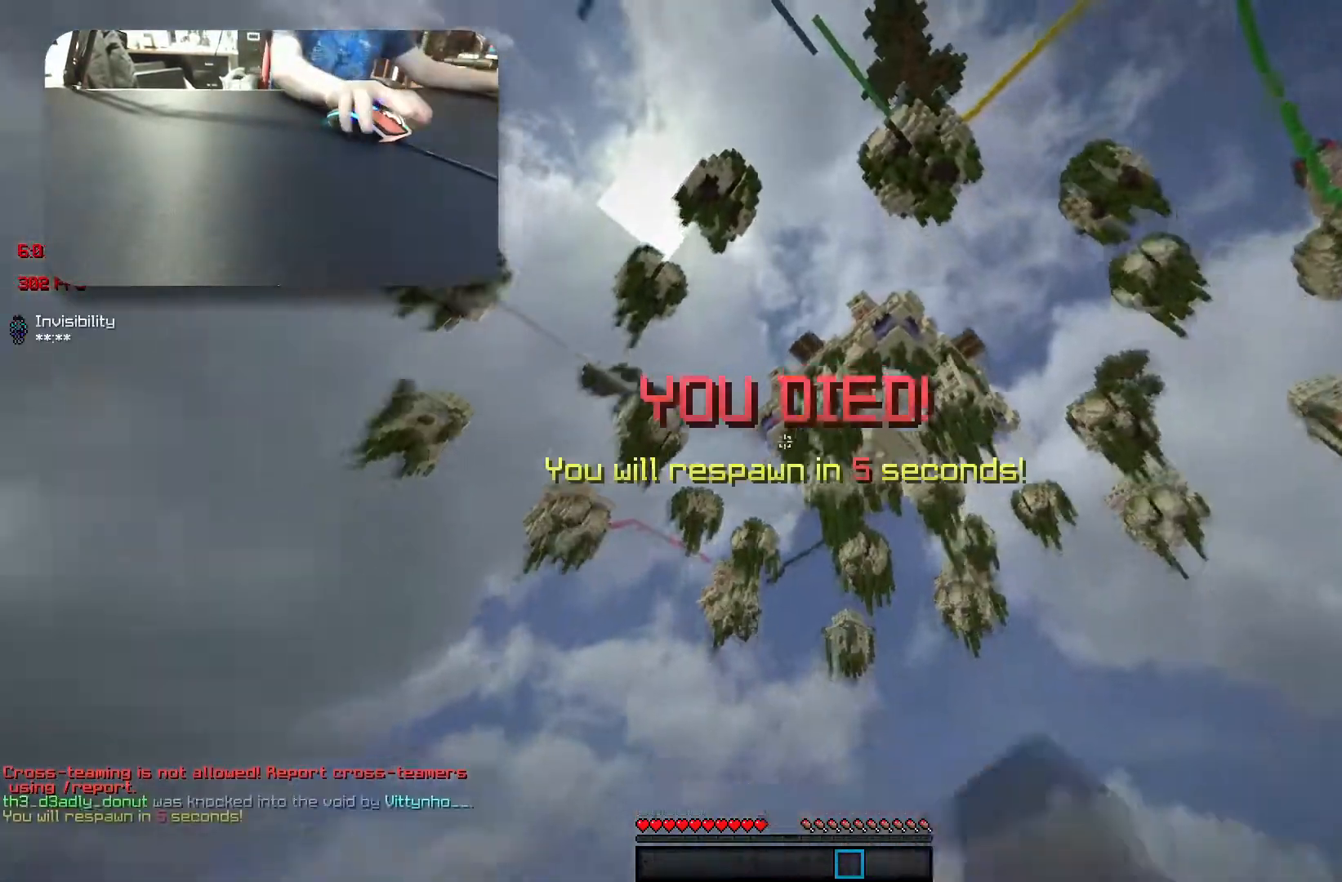
{"keys": ["space", "w"], "events": [[83, "space", "down"]]}
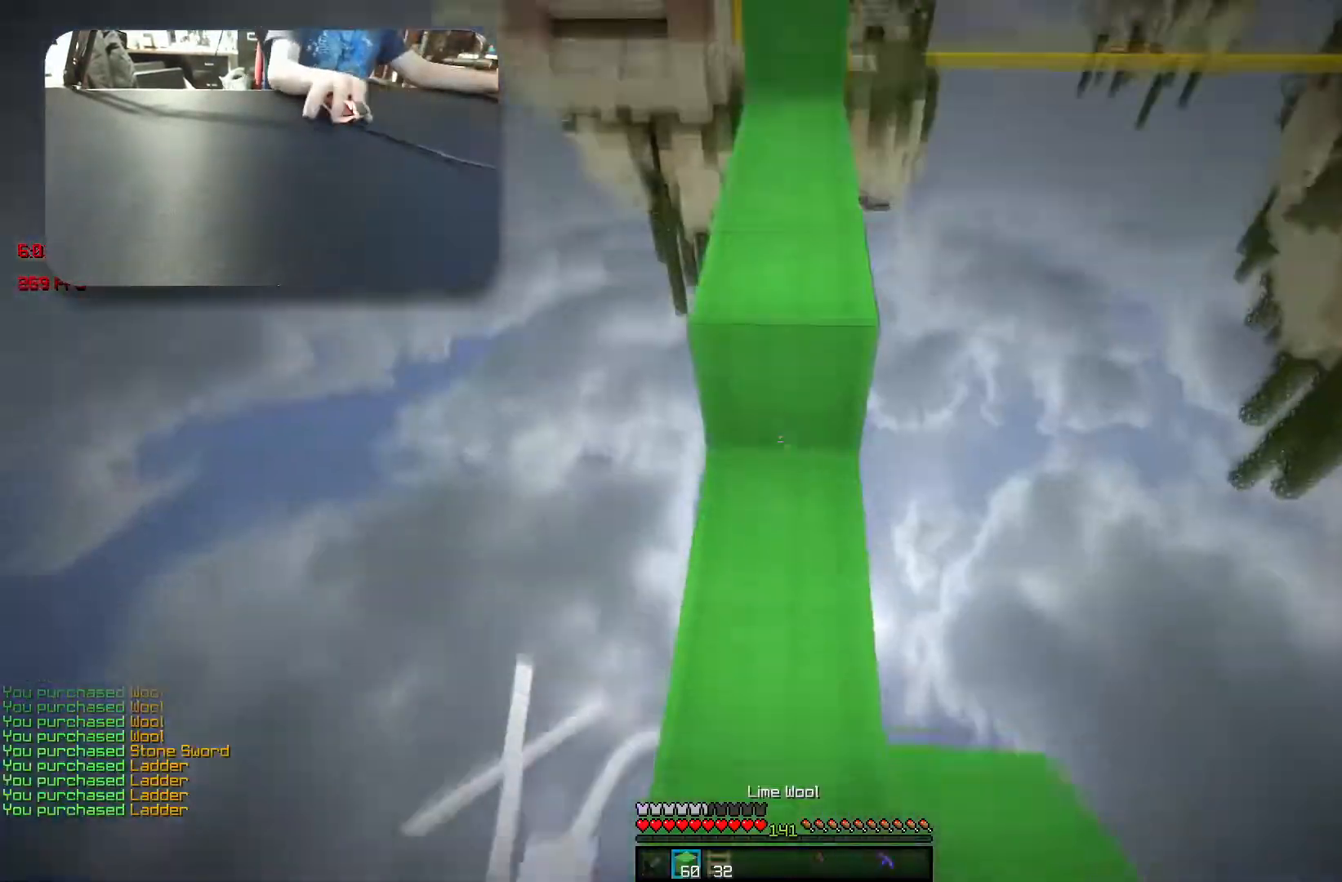
{"keys": ["w"], "events": [[300, "space", "up"]]}